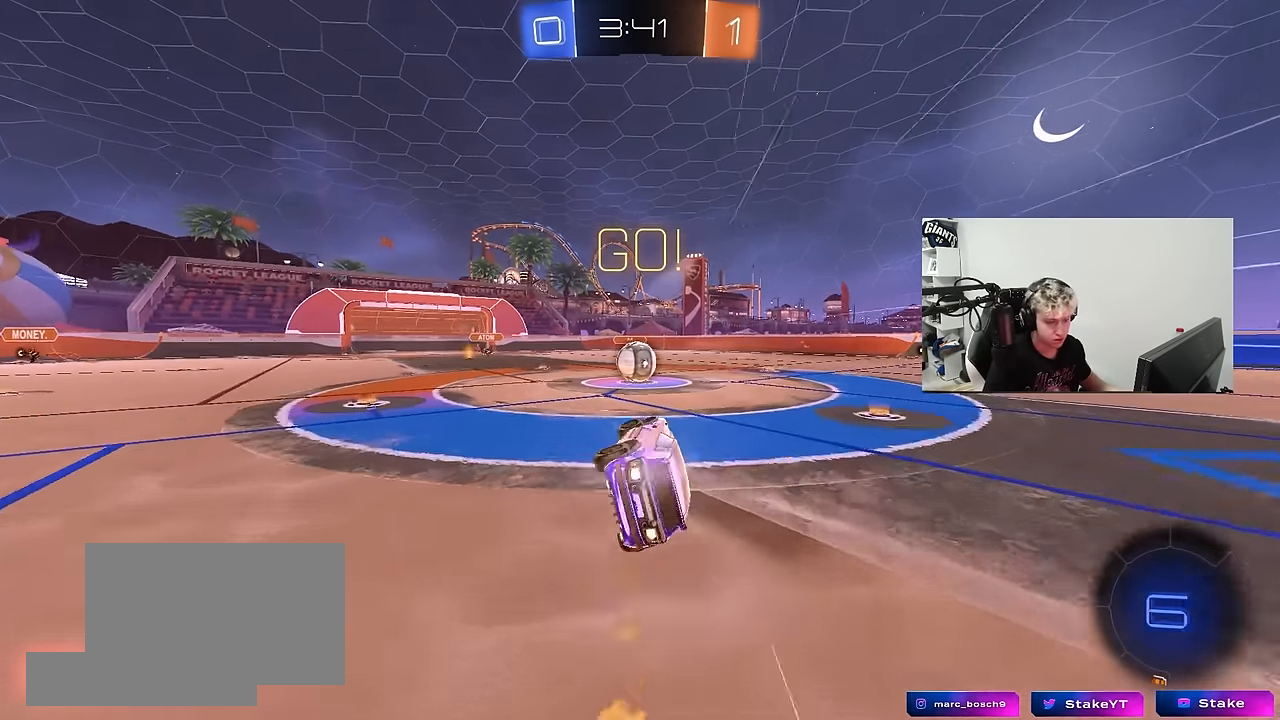
Gameplay with keyboard and mouse; each line is a JSON object with the keys and mouse buttons held at the frame after it. "events" lists presses ("down") and releases ("up") of "1", "2", "3", "4", "5", "a", "alt", "c", "caps_lock", "ctrl", "d", "e", "f", "g", "q", "r", "s", "shift", "space", "t", "tab", "v", "w", "x", "z", "mouse_left", "mouse_wheel" and "mouse_right" between this image and that frame as [ms after this image, input, new state], when the widget could be followed in between. "mouse_left", "mouse_wheel", "mouse_right" = the "left", "wheel", "right" buttons of the "mouse" list. No other keys are recorded. "wheel" means that the mouse wheel is clicked or scrolled. "mouse_move" is the direction in which the mouse moves at that frame (one of eight, or "still"), when it could be read.
{"keys": ["a", "w"], "mouse": ["left", "right"], "mouse_move": "down-left", "events": [[84, "mouse_left", "up"], [84, "shift", "up"], [134, "a", "up"], [134, "s", "up"], [367, "w", "down"], [417, "a", "down"], [467, "mouse_left", "down"], [467, "mouse_right", "down"]]}
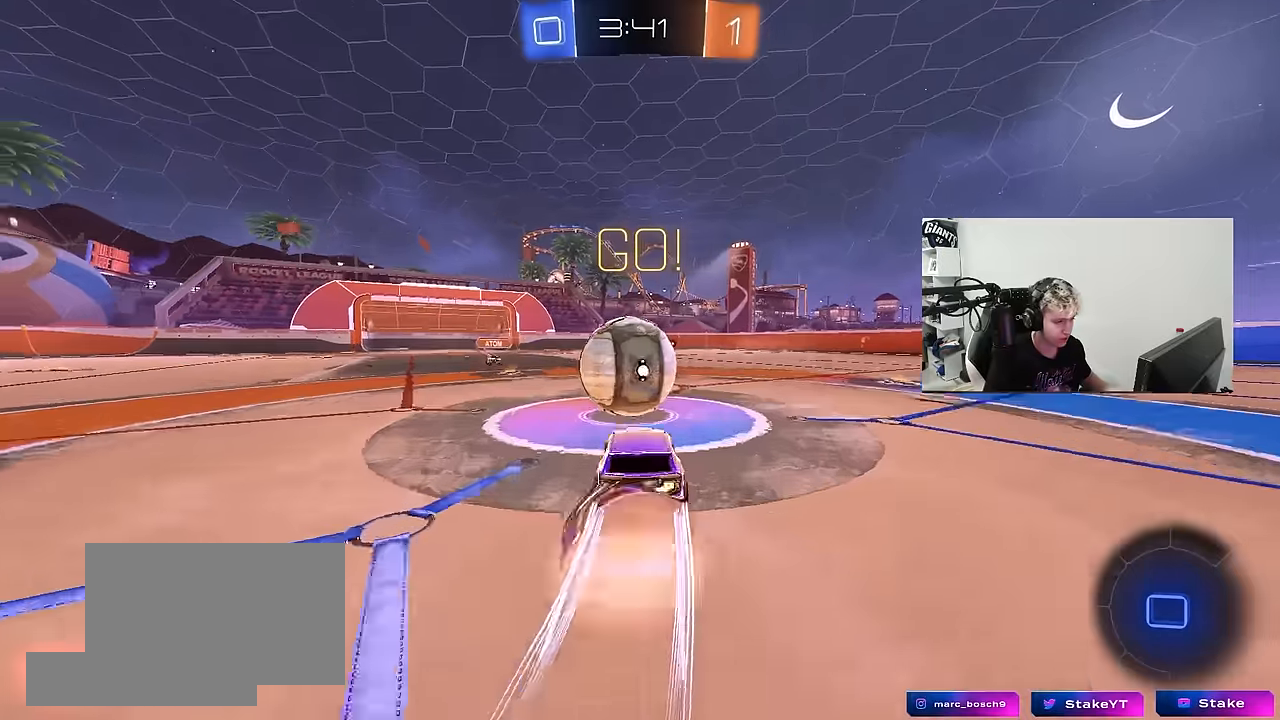
{"keys": ["d", "s", "shift"], "mouse": [], "events": [[50, "a", "up"], [50, "d", "down"], [100, "shift", "down"], [150, "mouse_right", "up"], [200, "mouse_right", "down"], [300, "s", "down"], [300, "w", "up"], [384, "mouse_left", "up"], [384, "mouse_right", "up"]]}
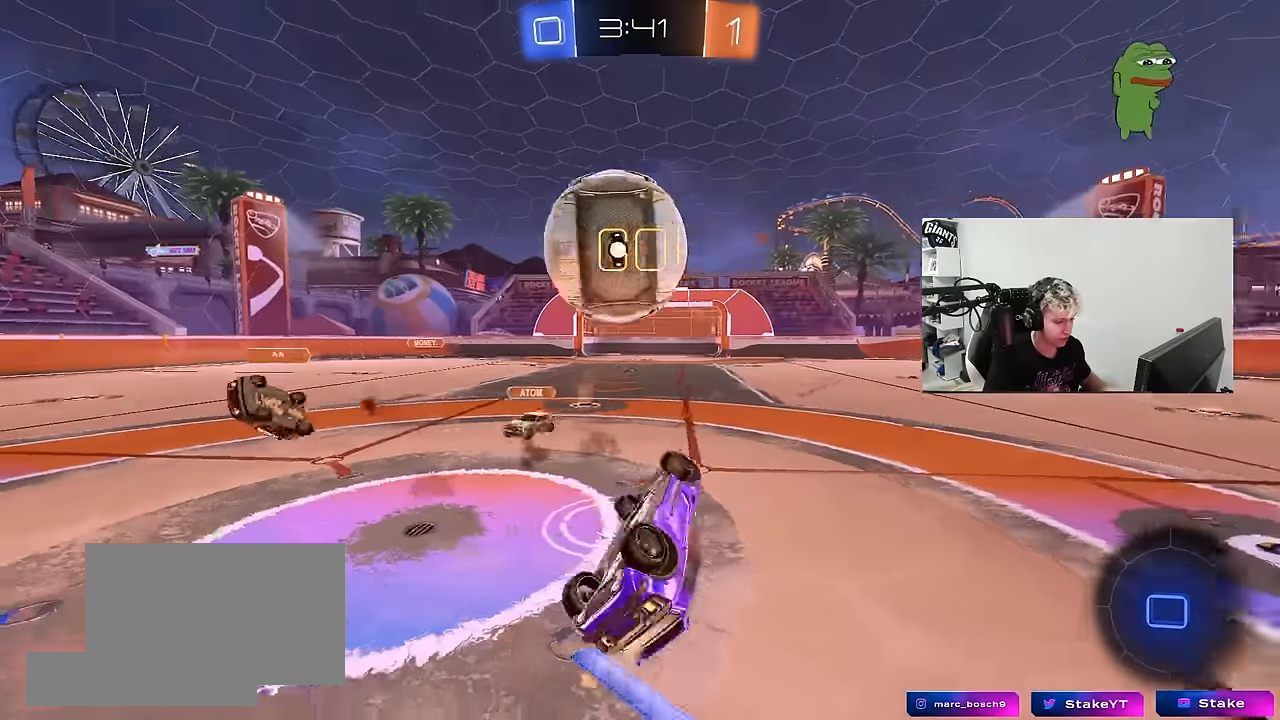
{"keys": [], "mouse": [], "mouse_move": "still", "events": [[84, "s", "up"], [217, "w", "down"], [300, "d", "up"], [350, "shift", "up"], [400, "w", "up"]]}
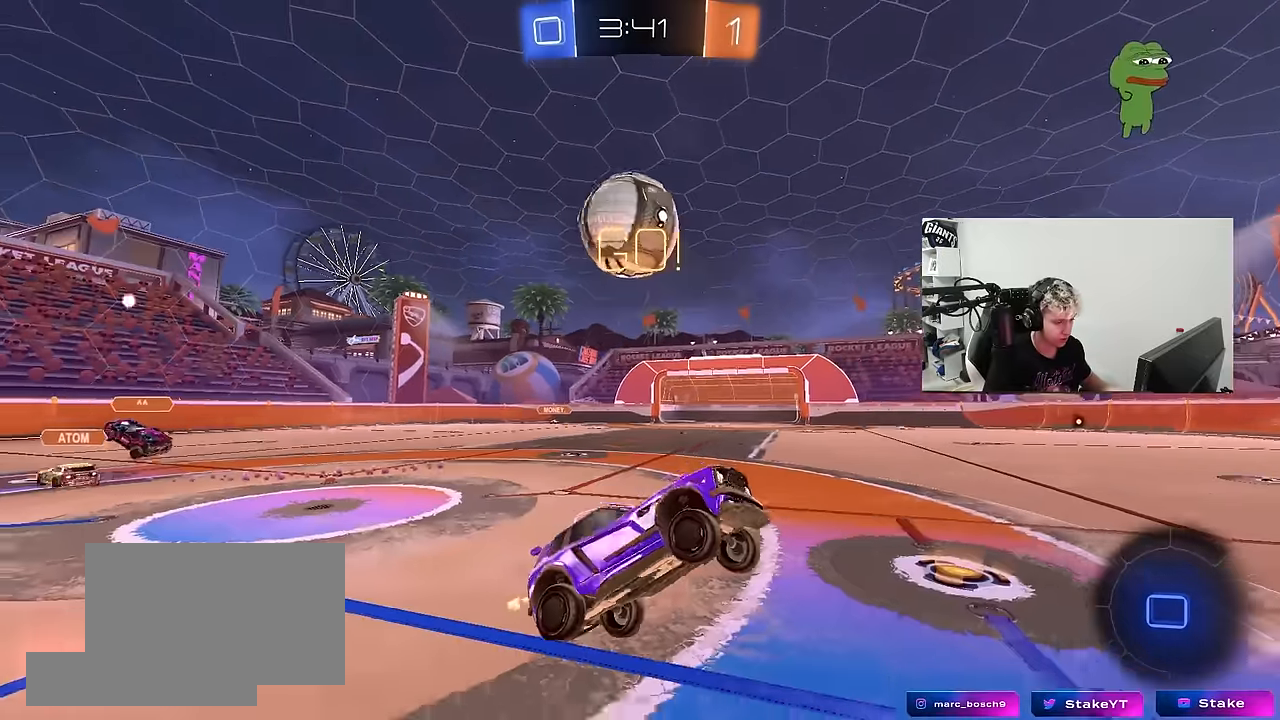
{"keys": ["a", "w"], "mouse": [], "mouse_move": "still", "events": [[234, "w", "down"], [284, "a", "down"]]}
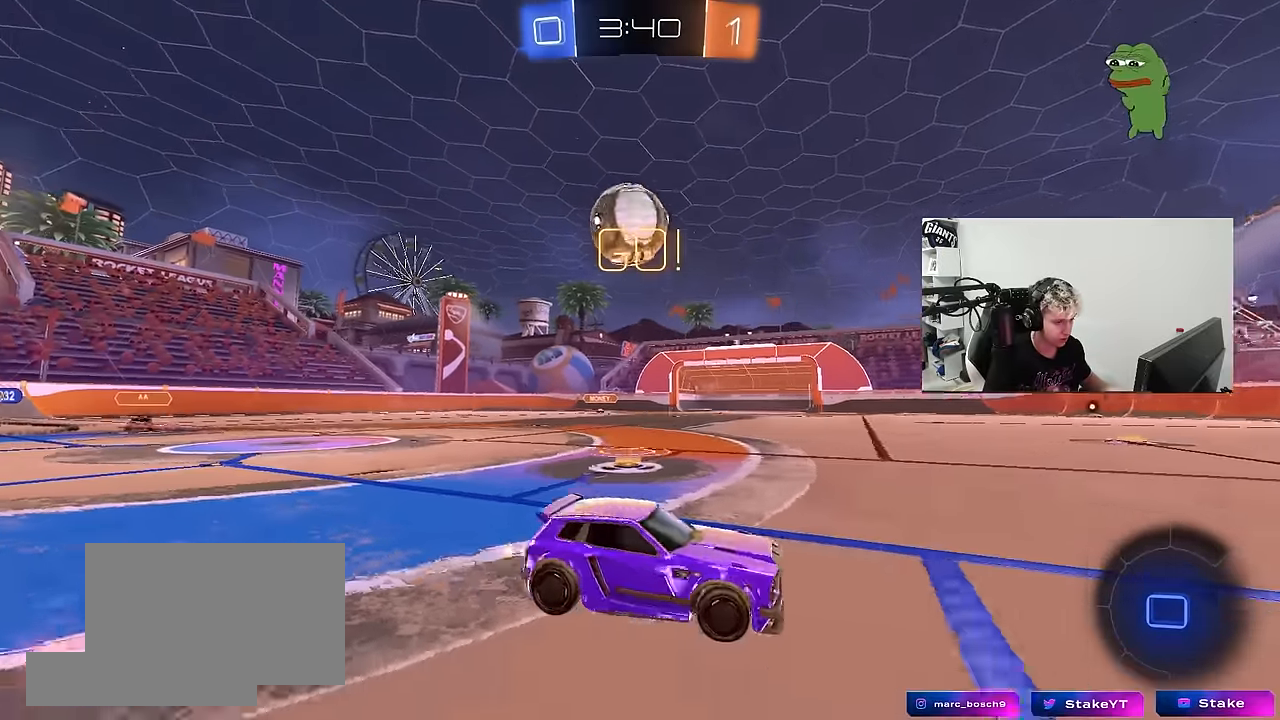
{"keys": ["d", "w"], "mouse": [], "mouse_move": "still", "events": [[17, "shift", "down"], [100, "shift", "up"], [150, "w", "up"], [200, "a", "up"], [200, "w", "down"], [334, "a", "down"], [434, "a", "up"], [484, "d", "down"]]}
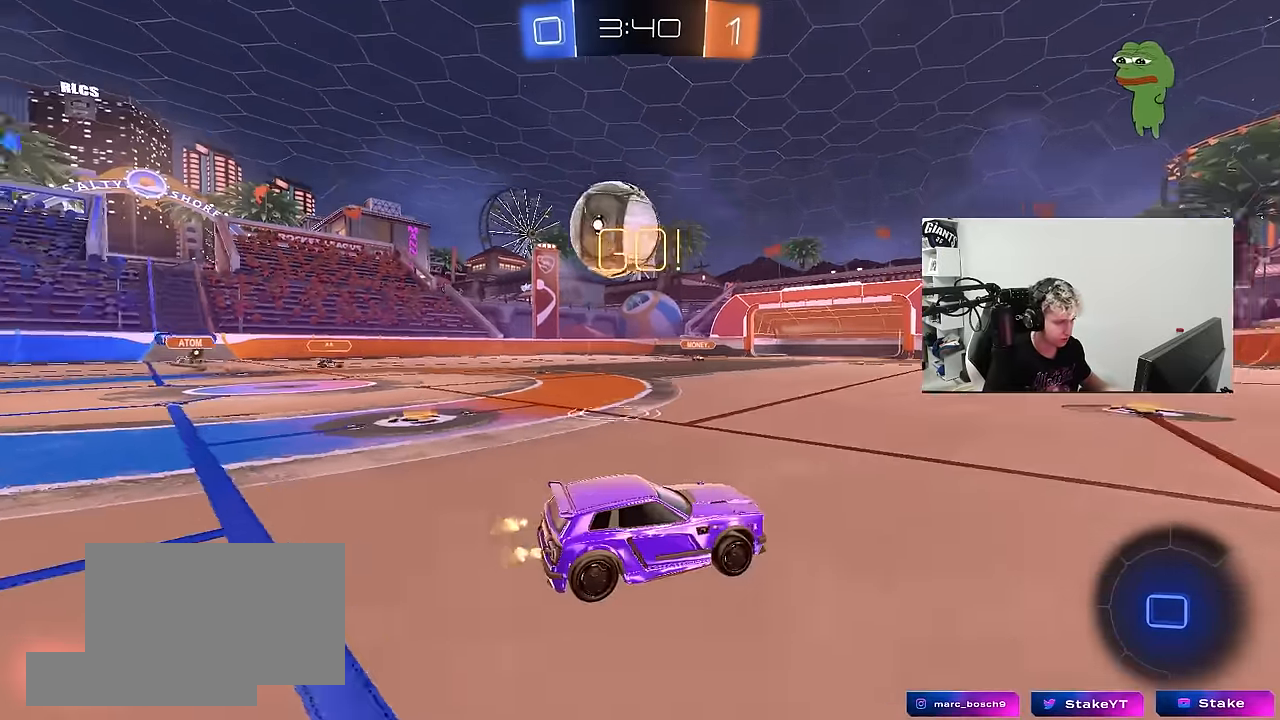
{"keys": ["a", "w"], "mouse": [], "mouse_move": "still", "events": [[17, "w", "up"], [450, "a", "down"], [500, "d", "up"], [500, "w", "down"]]}
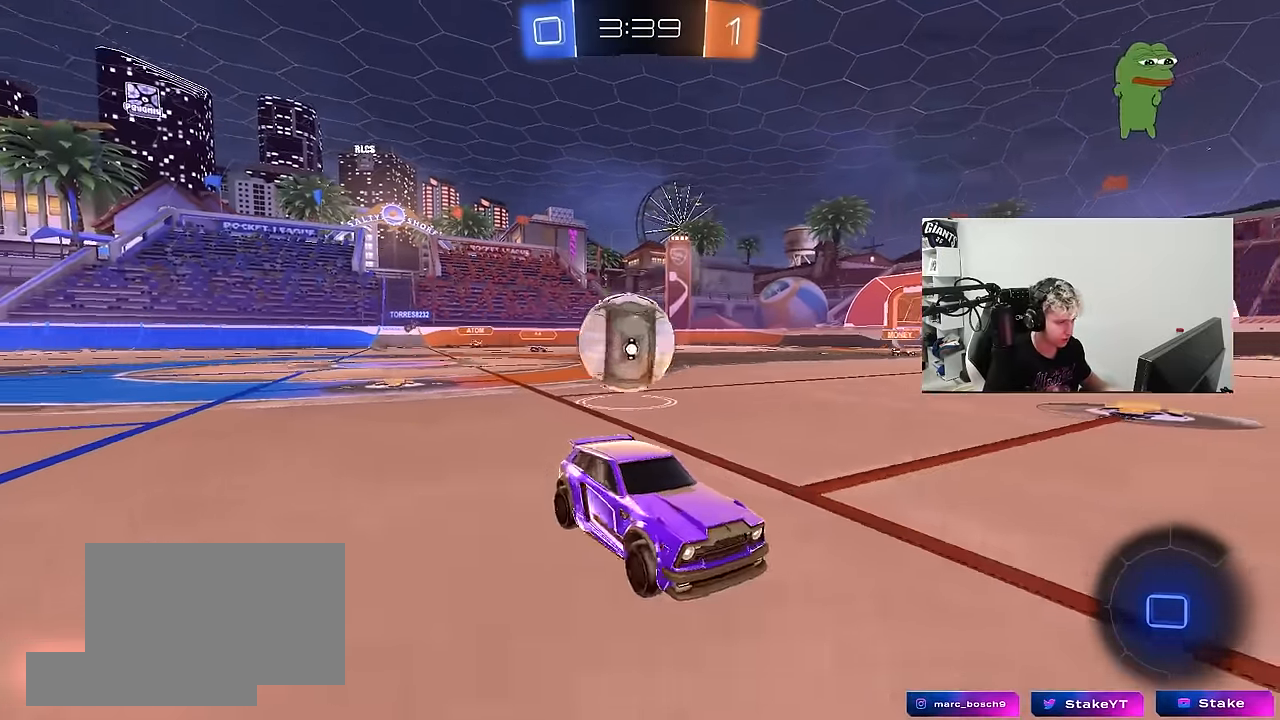
{"keys": ["d", "w"], "mouse": [], "mouse_move": "still", "events": [[50, "w", "up"], [134, "a", "up"], [134, "d", "down"], [184, "w", "down"], [317, "shift", "down"], [367, "shift", "up"]]}
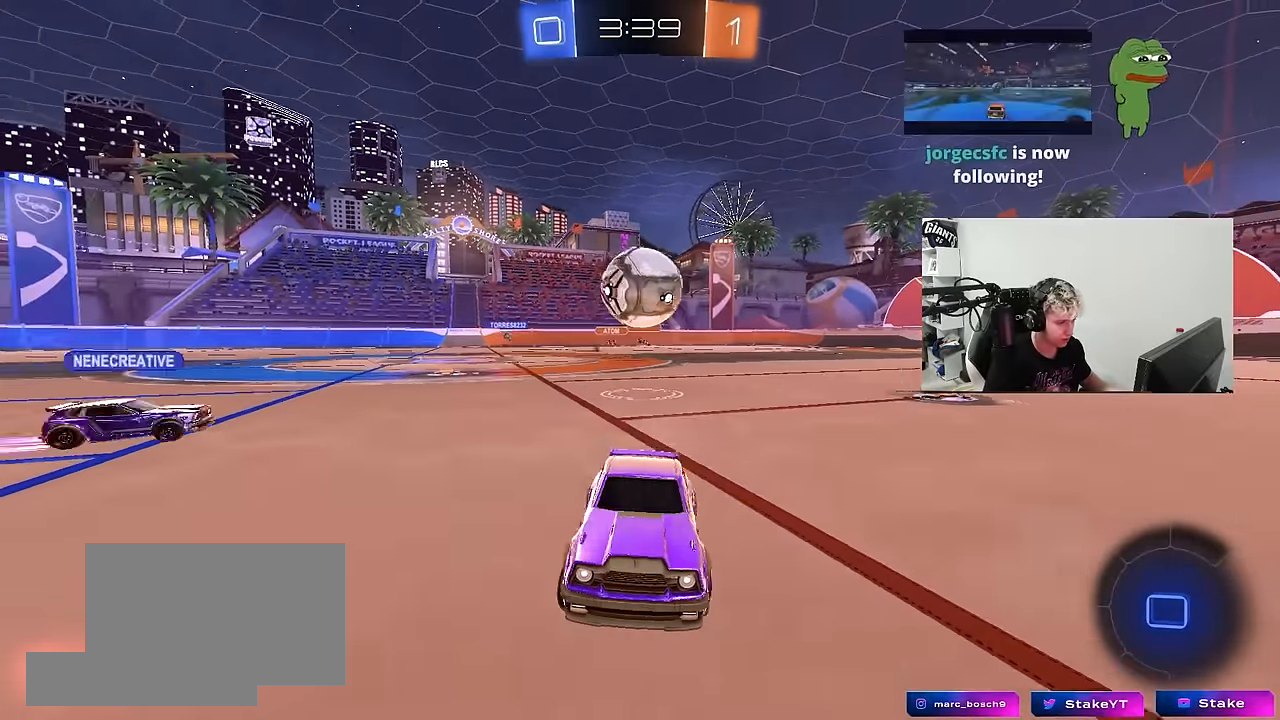
{"keys": ["a", "w"], "mouse": [], "mouse_move": "still", "events": [[17, "d", "up"], [434, "a", "down"]]}
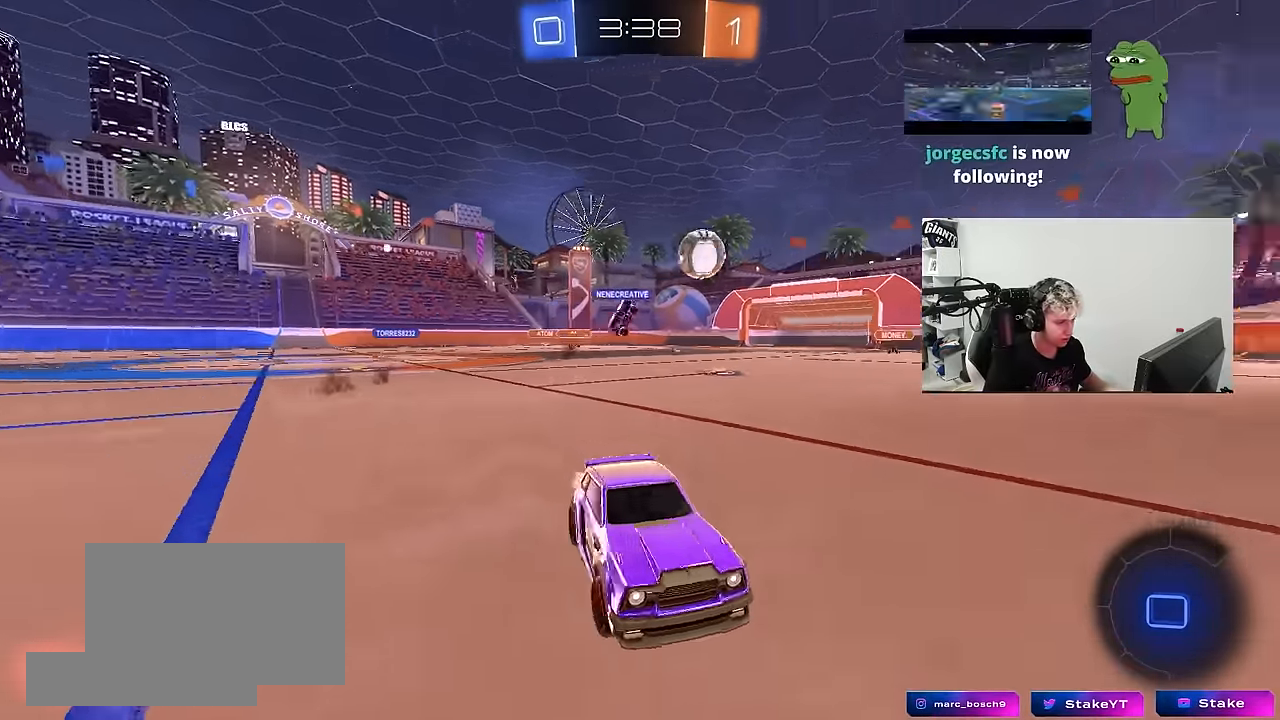
{"keys": ["a", "shift", "w"], "mouse": [], "mouse_move": "still", "events": [[34, "shift", "down"], [167, "shift", "up"], [217, "a", "up"], [450, "a", "down"], [500, "shift", "down"]]}
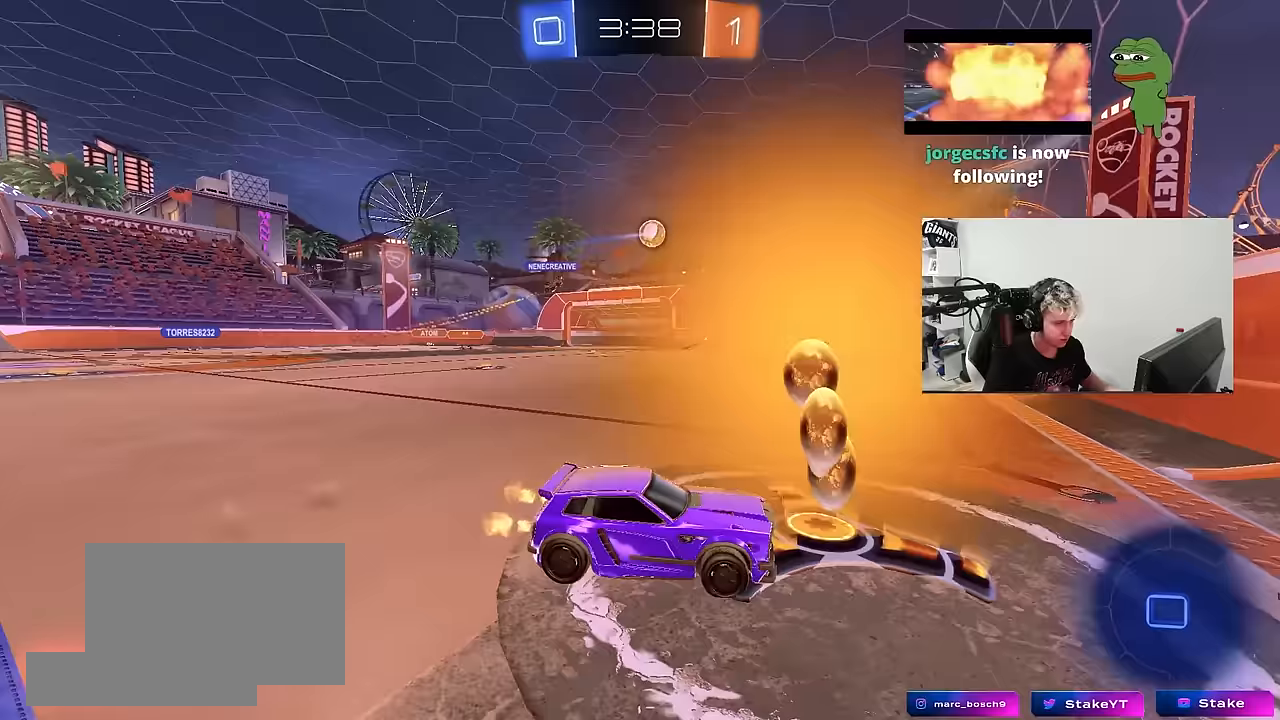
{"keys": ["a"], "mouse": [], "mouse_move": "still", "events": [[83, "shift", "up"], [467, "w", "up"]]}
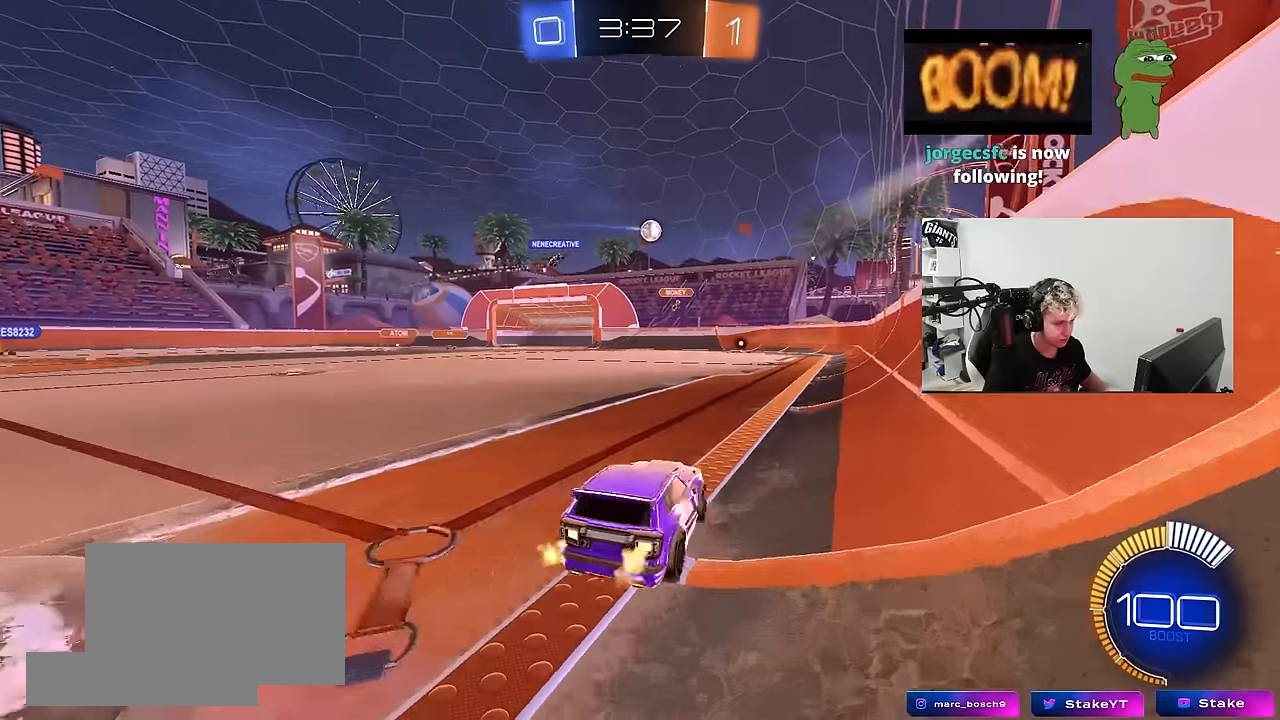
{"keys": ["d"], "mouse": [], "mouse_move": "still", "events": [[17, "a", "up"], [433, "d", "down"]]}
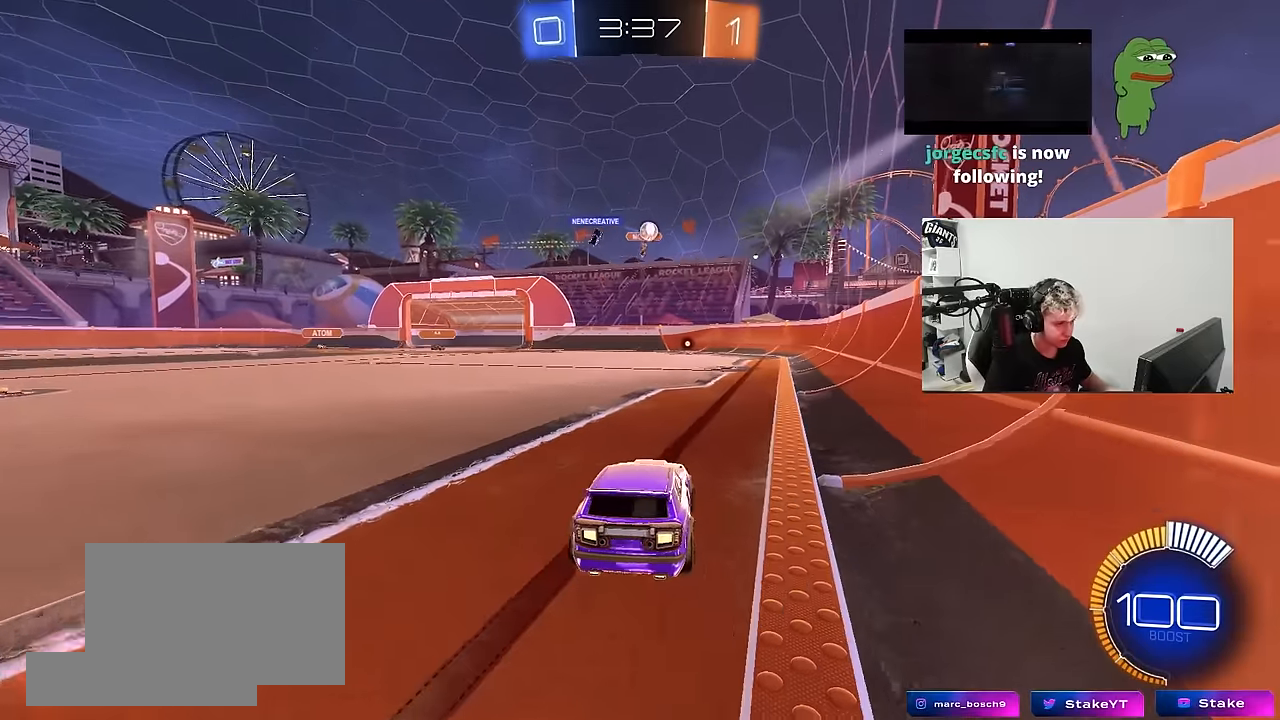
{"keys": ["d", "w"], "mouse": [], "mouse_move": "still", "events": [[167, "shift", "down"], [167, "w", "down"], [217, "a", "down"], [267, "a", "up"], [267, "shift", "up"], [350, "w", "up"], [400, "shift", "down"], [450, "w", "down"], [500, "shift", "up"]]}
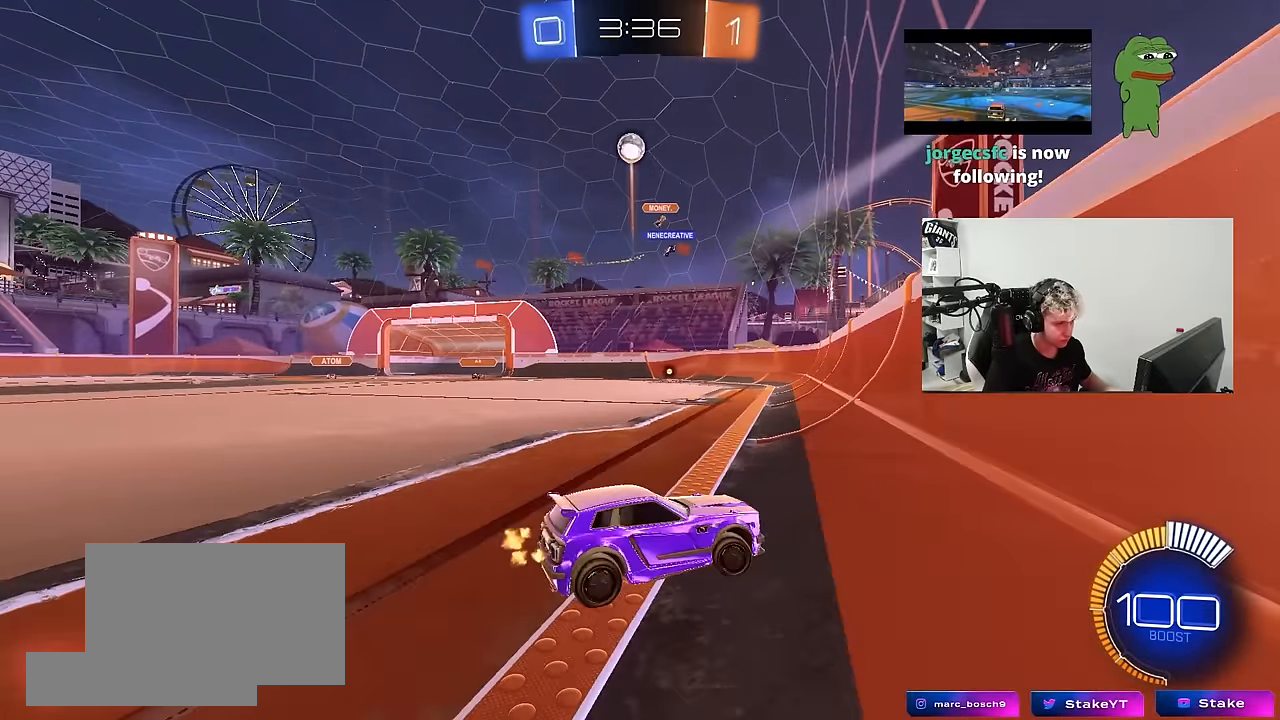
{"keys": ["d", "w"], "mouse": [], "mouse_move": "still", "events": [[367, "shift", "down"], [467, "shift", "up"]]}
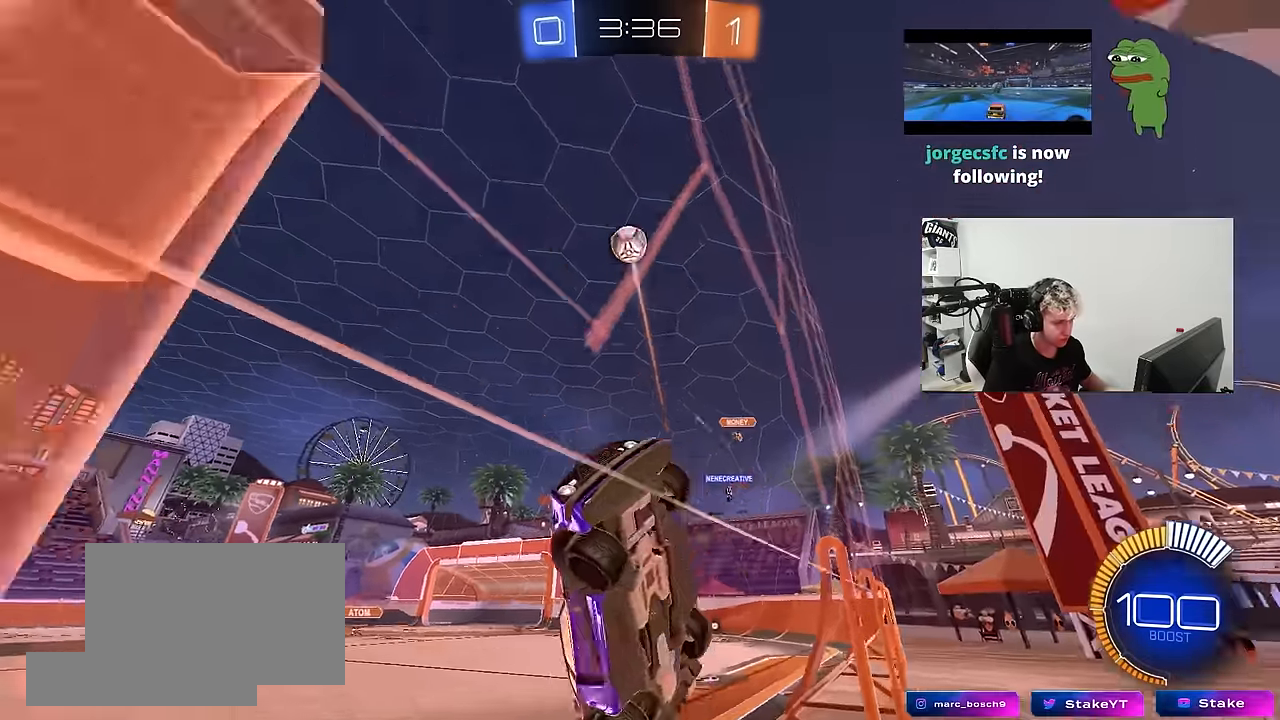
{"keys": ["a", "s", "shift"], "mouse": ["left", "right"], "mouse_move": "down", "events": [[200, "mouse_left", "down"], [300, "space", "down"], [333, "w", "up"], [383, "d", "up"], [383, "mouse_right", "down"], [433, "a", "down"], [433, "shift", "down"], [433, "space", "up"], [483, "s", "down"]]}
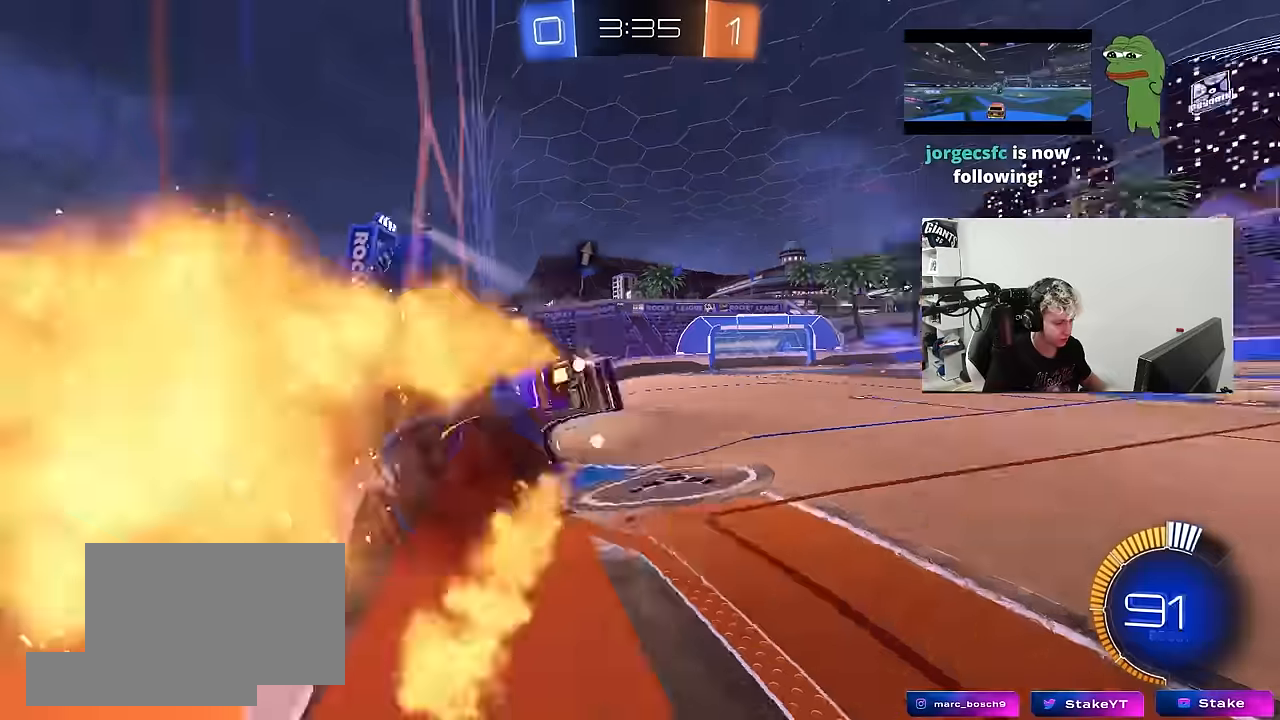
{"keys": [], "mouse": [], "mouse_move": "still", "events": [[67, "mouse_left", "up"], [67, "mouse_right", "up"], [117, "shift", "up"], [217, "a", "up"], [217, "s", "up"], [300, "d", "down"], [400, "d", "up"]]}
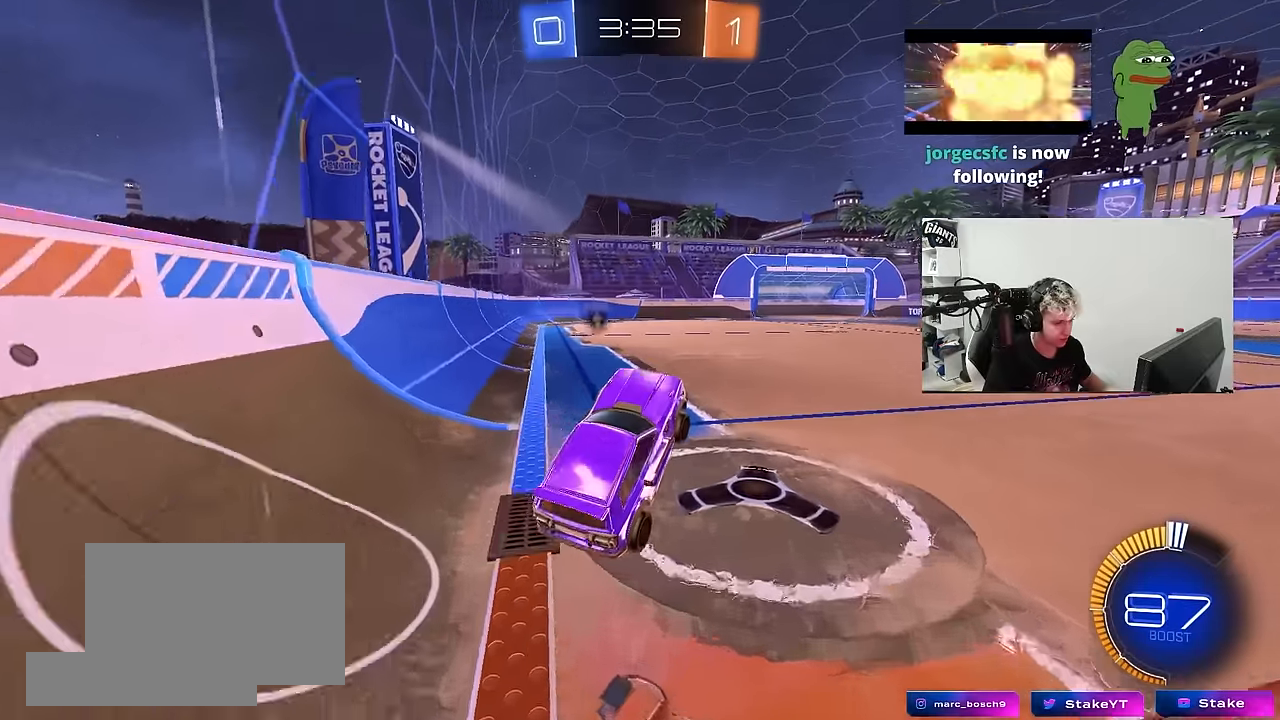
{"keys": ["d", "s", "shift"], "mouse": ["left", "right"], "mouse_move": "down-left", "events": [[50, "w", "down"], [83, "mouse_right", "down"], [183, "a", "down"], [183, "mouse_right", "up"], [233, "mouse_right", "down"], [317, "d", "down"], [317, "shift", "down"], [367, "a", "up"], [367, "mouse_right", "up"], [417, "mouse_left", "down"], [417, "mouse_right", "down"], [467, "s", "down"], [467, "w", "up"]]}
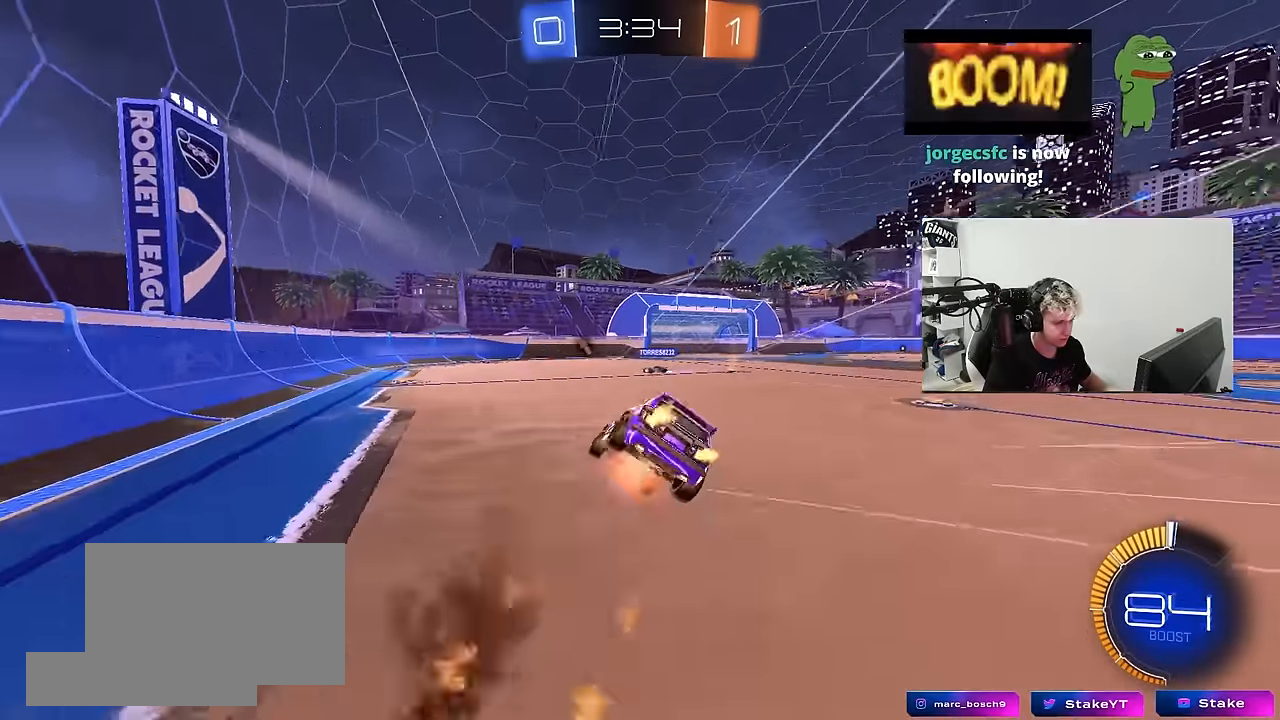
{"keys": ["d", "s", "shift"], "mouse": [], "mouse_move": "still", "events": [[50, "mouse_left", "up"], [67, "mouse_right", "up"], [67, "shift", "up"], [67, "space", "down"], [100, "d", "up"], [150, "tab", "down"], [200, "space", "up"], [250, "s", "up"], [300, "tab", "up"], [383, "d", "down"], [383, "s", "down"], [383, "shift", "down"]]}
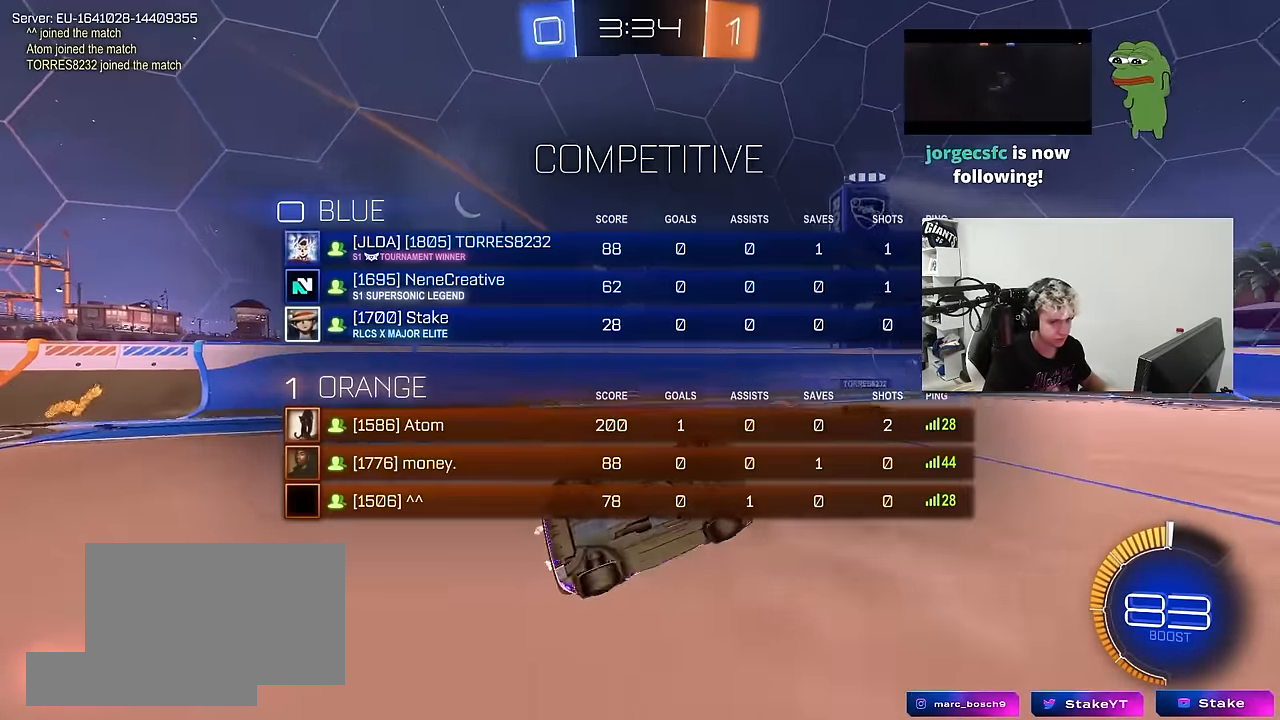
{"keys": ["w"], "mouse": [], "mouse_move": "still", "events": [[33, "s", "up"], [67, "d", "up"], [67, "shift", "up"], [450, "w", "down"]]}
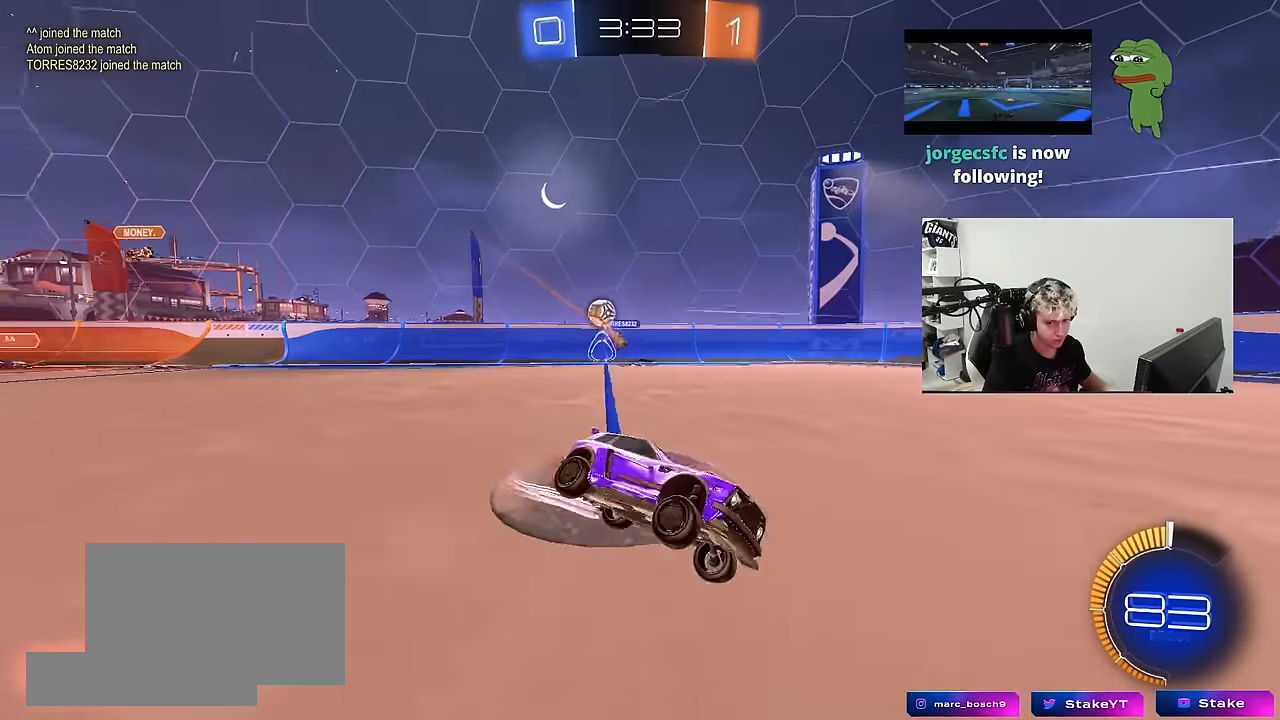
{"keys": ["w"], "mouse": [], "mouse_move": "still", "events": []}
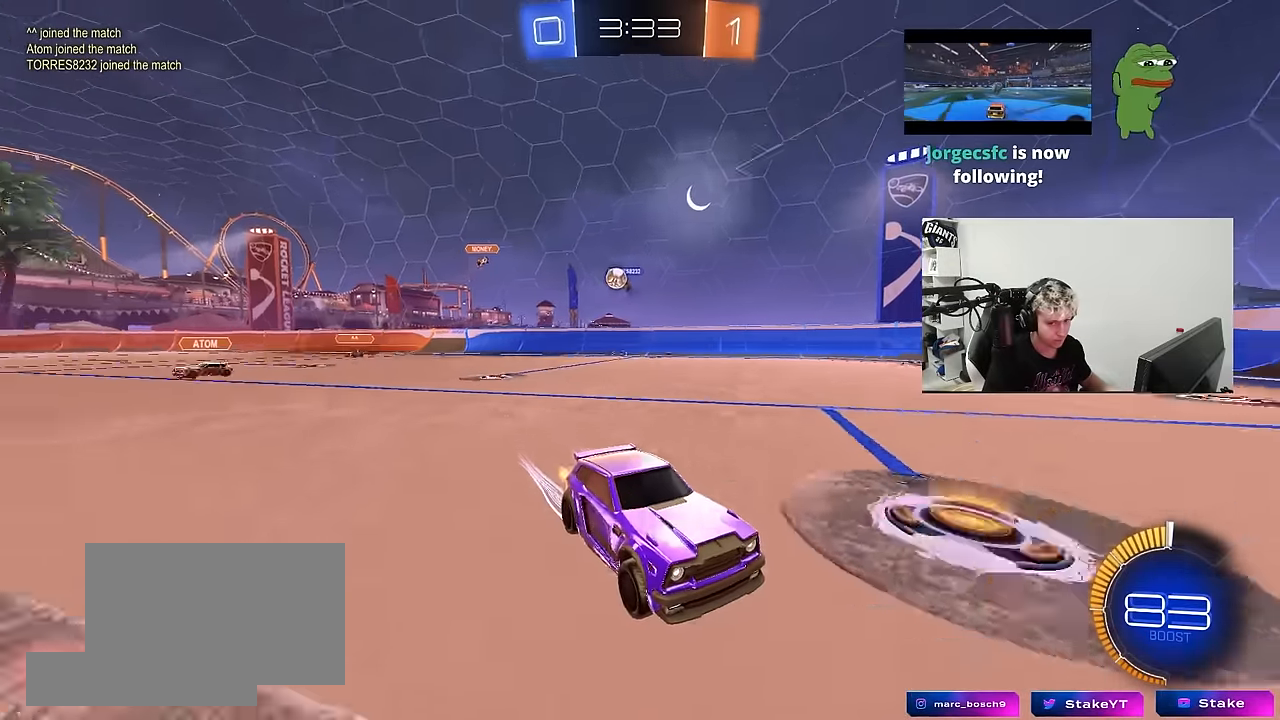
{"keys": ["a", "w"], "mouse": [], "mouse_move": "still", "events": [[100, "a", "down"], [100, "shift", "down"], [300, "shift", "up"]]}
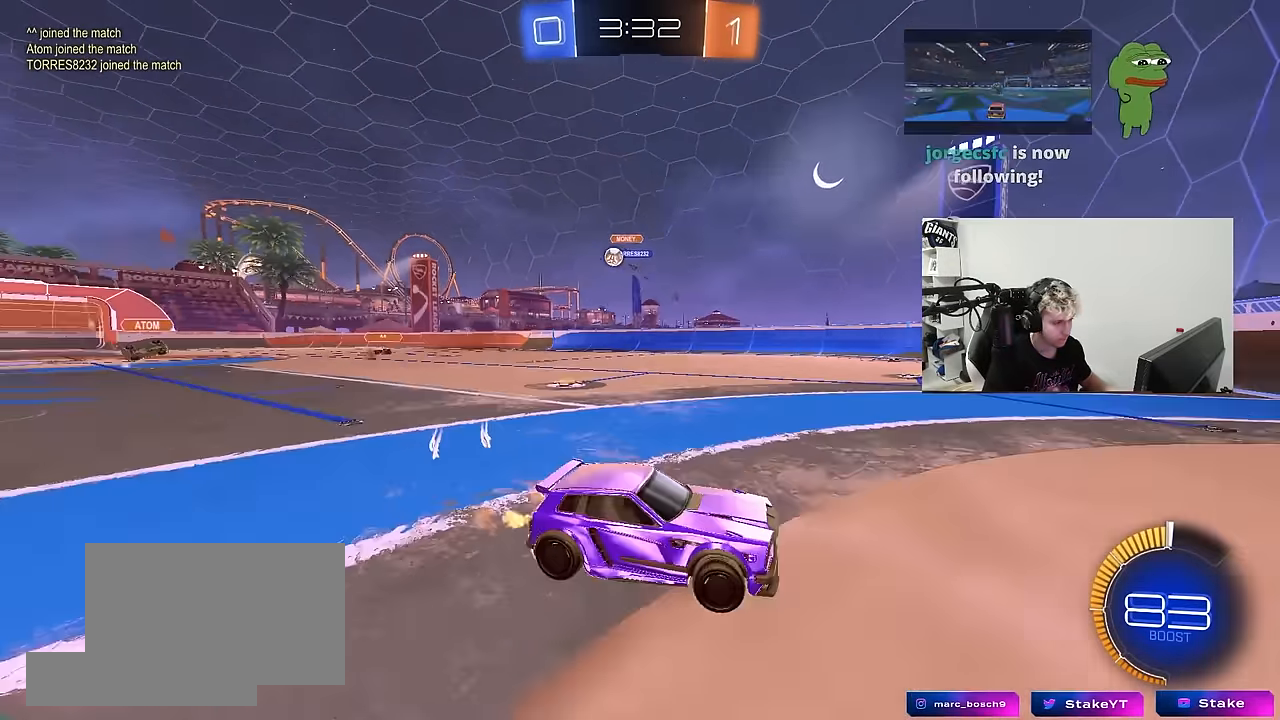
{"keys": ["w"], "mouse": [], "mouse_move": "still", "events": [[67, "shift", "down"], [217, "shift", "up"], [500, "a", "up"]]}
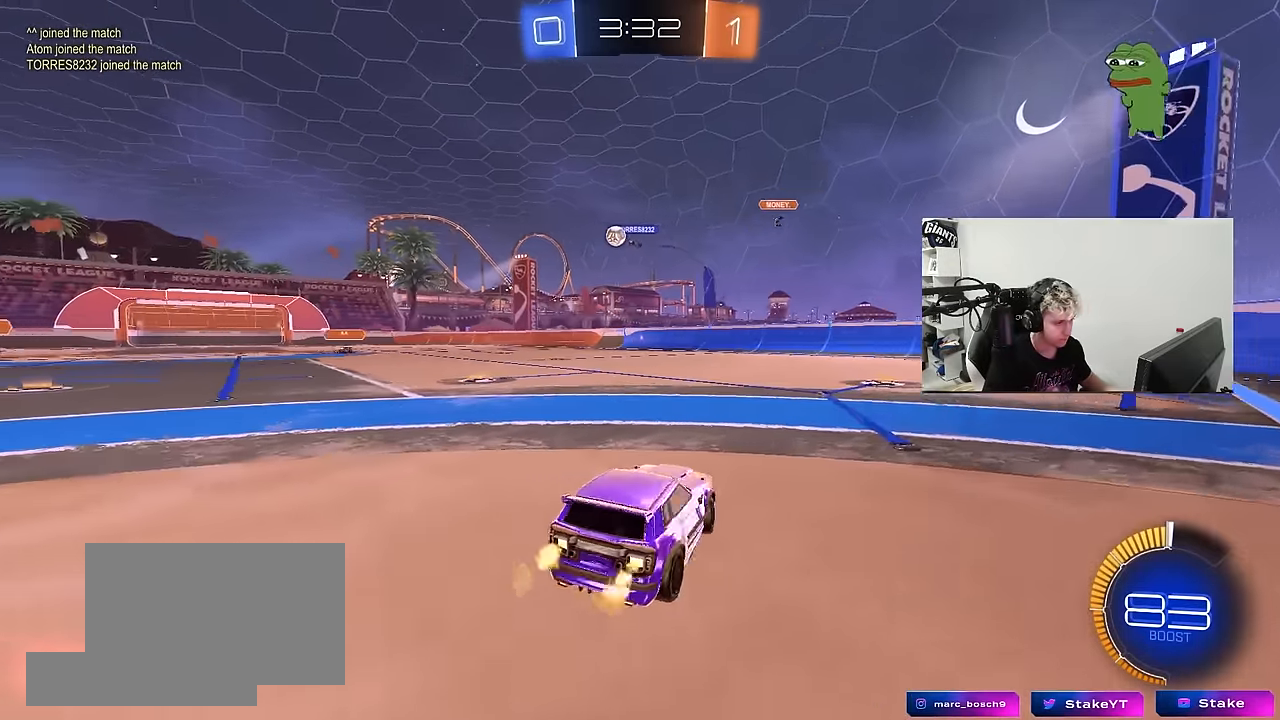
{"keys": ["w"], "mouse": ["left"], "mouse_move": "still", "events": [[83, "a", "down"], [183, "mouse_left", "down"], [367, "a", "up"]]}
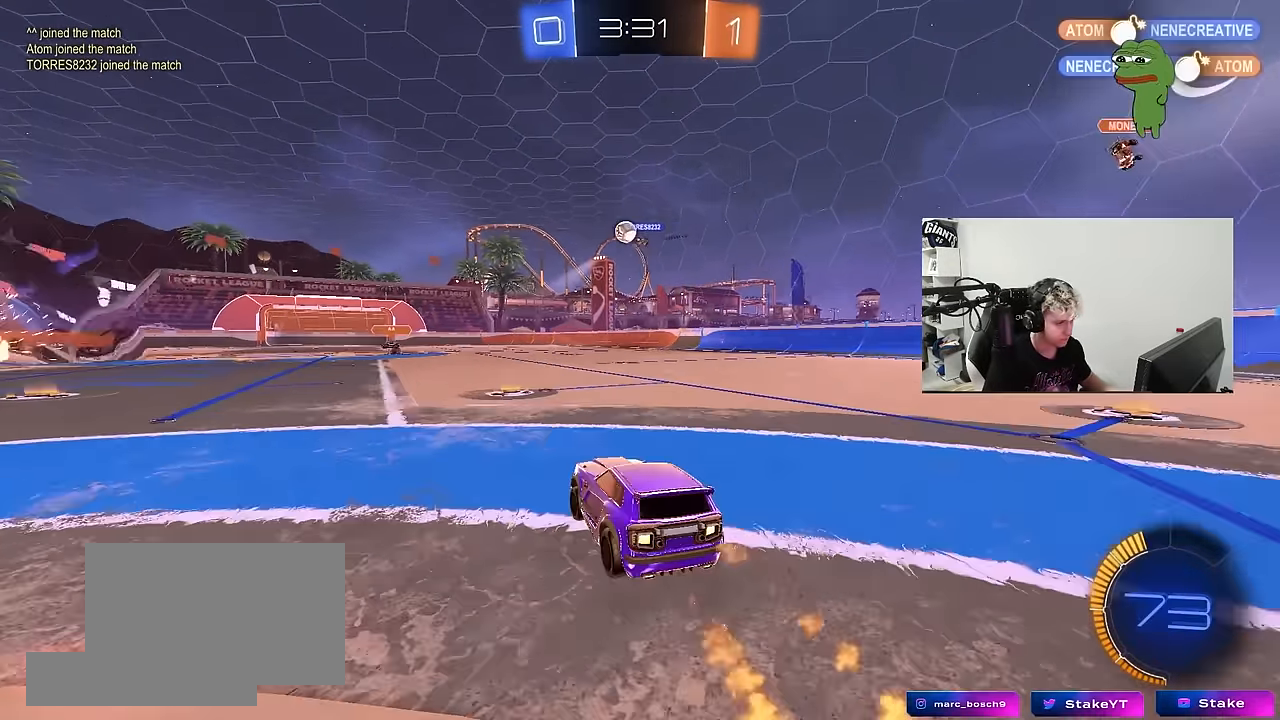
{"keys": ["a", "w"], "mouse": ["left"], "mouse_move": "still", "events": [[17, "mouse_left", "up"], [150, "d", "down"], [283, "d", "up"], [383, "a", "down"], [433, "mouse_left", "down"]]}
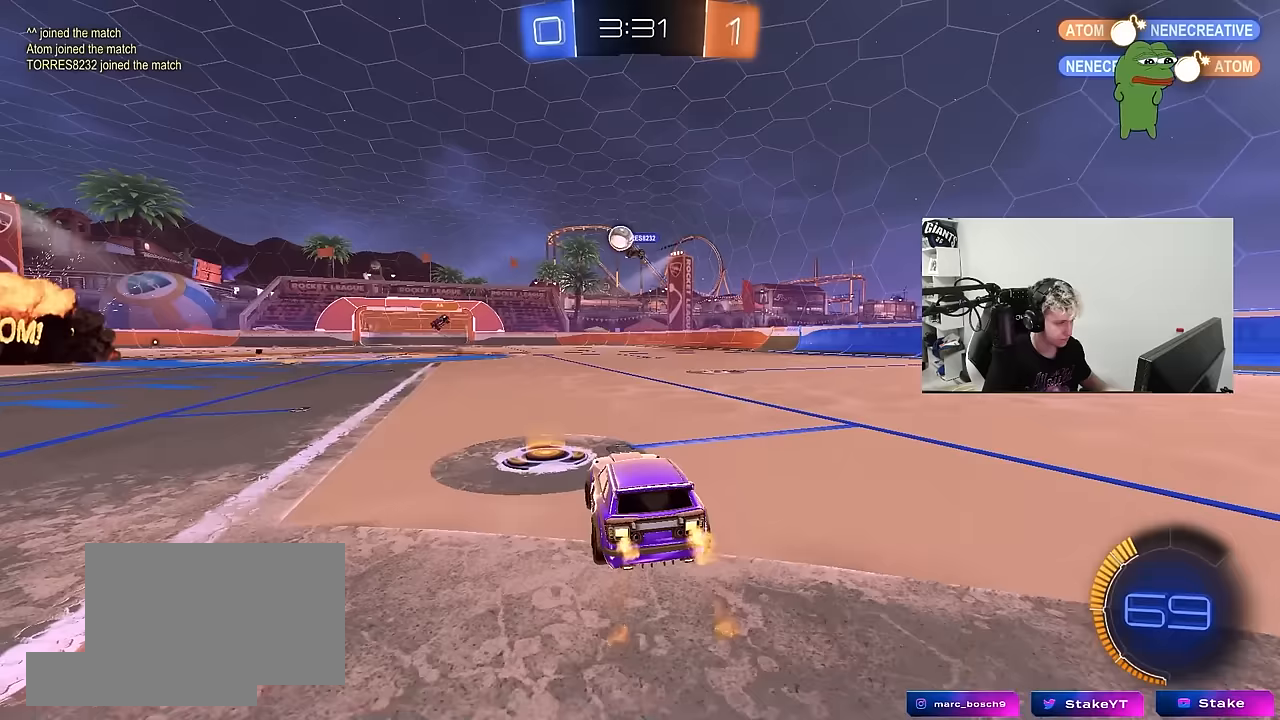
{"keys": ["a", "w"], "mouse": [], "mouse_move": "still", "events": [[117, "a", "up"], [217, "mouse_left", "up"], [400, "a", "down"]]}
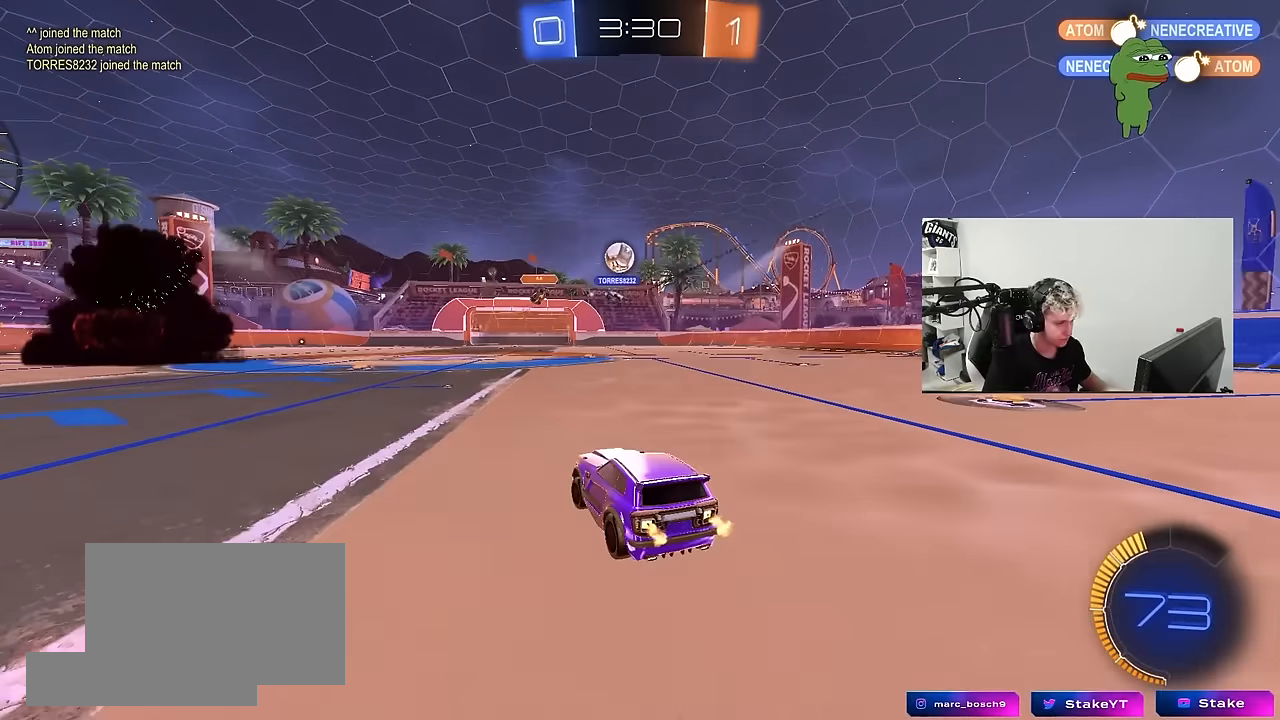
{"keys": ["d", "shift", "w"], "mouse": [], "mouse_move": "still", "events": [[50, "a", "up"], [100, "d", "down"], [283, "w", "up"], [467, "shift", "down"], [467, "w", "down"]]}
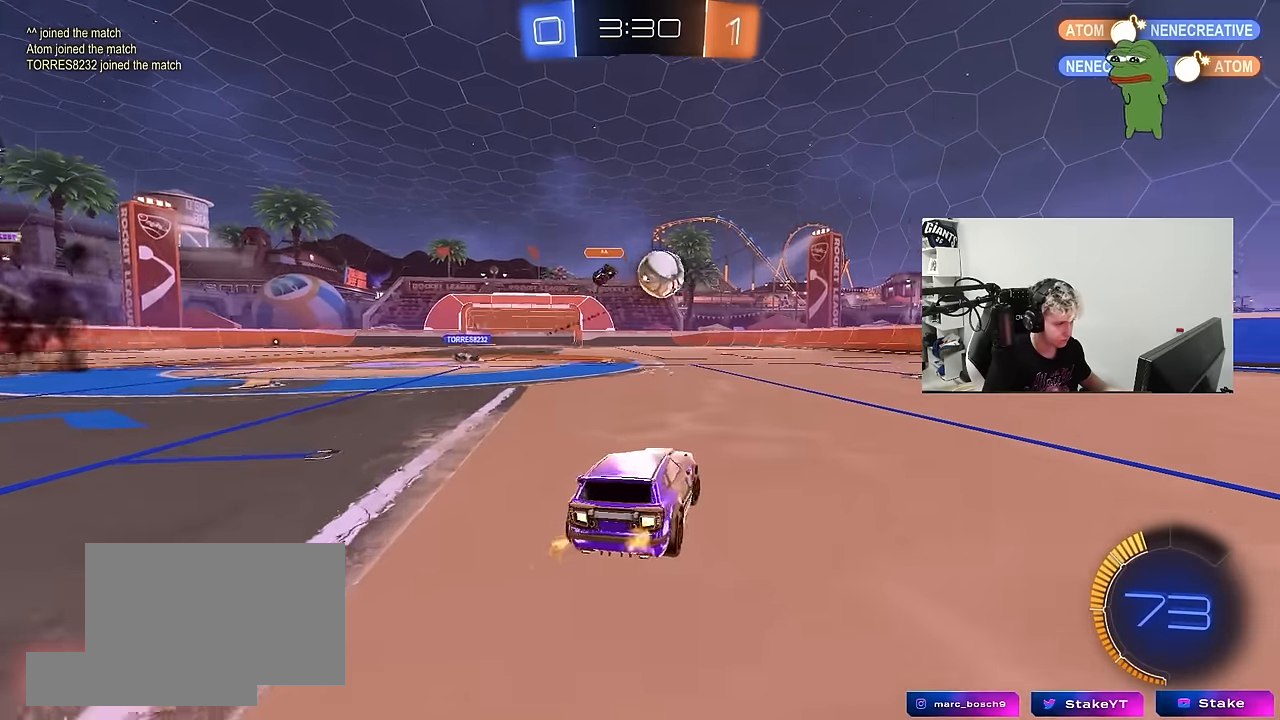
{"keys": ["d", "w"], "mouse": ["left"], "mouse_move": "right", "events": [[17, "mouse_left", "down"], [50, "shift", "up"], [100, "d", "up"], [200, "w", "up"], [250, "mouse_right", "down"], [300, "d", "down"], [300, "s", "down"], [383, "s", "up"], [433, "mouse_right", "up"], [483, "w", "down"]]}
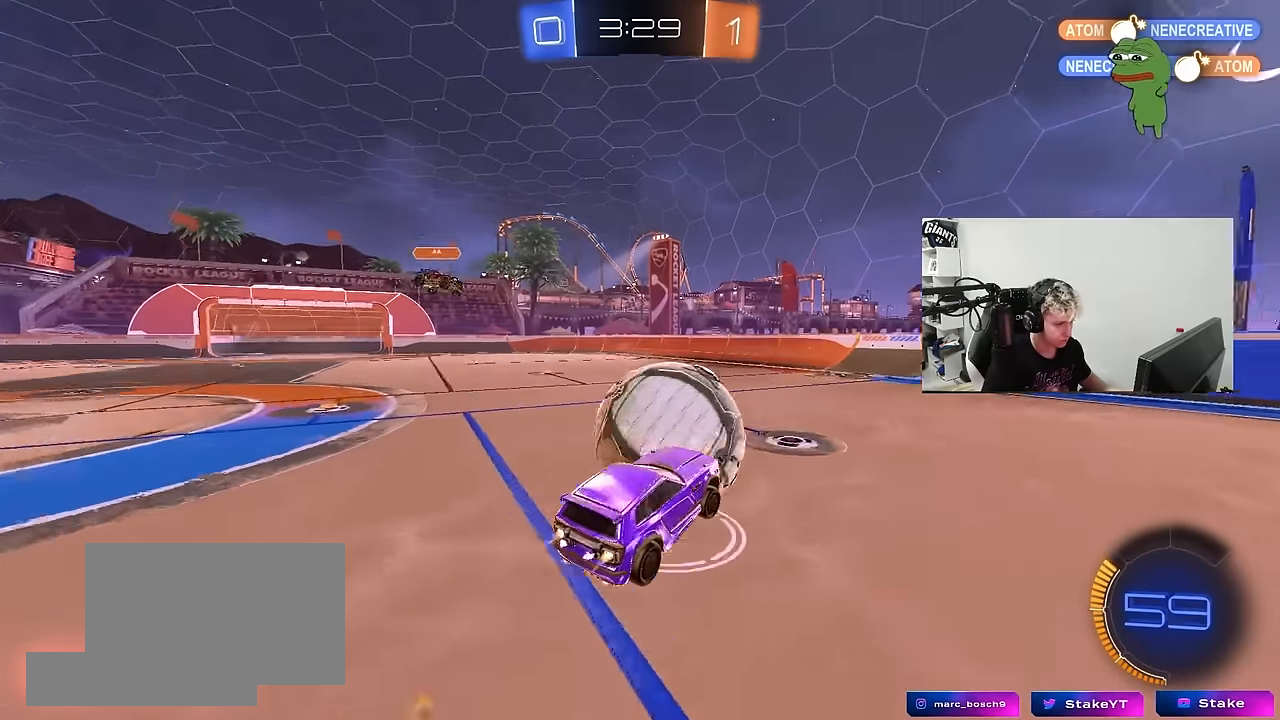
{"keys": ["d", "s"], "mouse": ["left"], "mouse_move": "still", "events": [[33, "mouse_right", "down"], [33, "shift", "down"], [167, "mouse_right", "up"], [167, "s", "down"], [167, "w", "up"], [350, "s", "up"], [450, "s", "down"], [500, "shift", "up"]]}
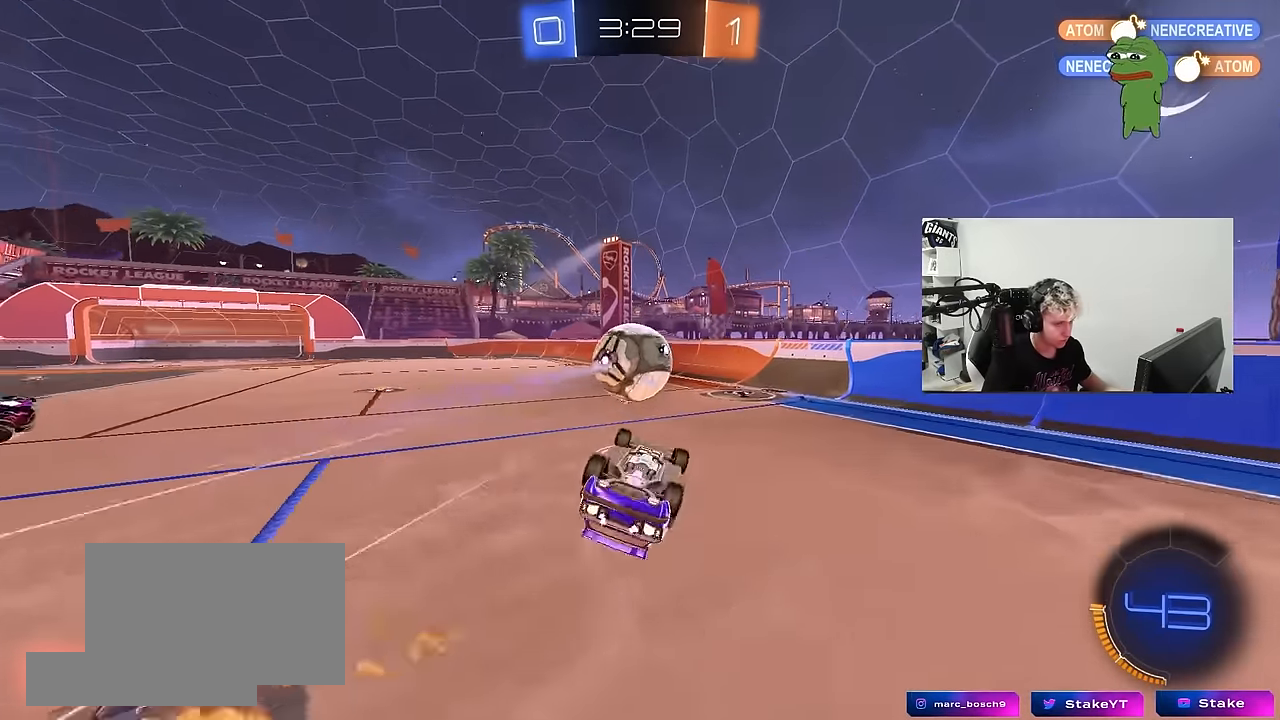
{"keys": [], "mouse": [], "mouse_move": "still", "events": [[133, "mouse_left", "up"], [317, "a", "down"], [317, "d", "up"], [367, "a", "up"], [367, "s", "up"]]}
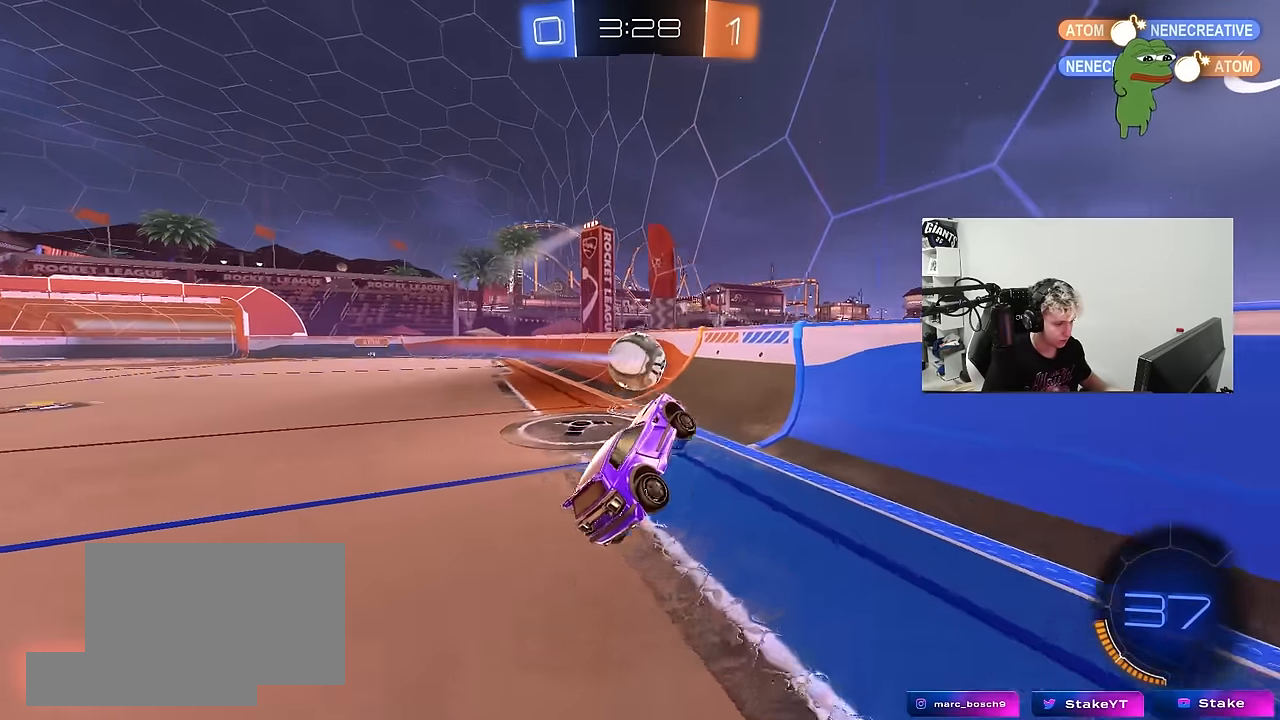
{"keys": ["a", "w"], "mouse": ["left"], "mouse_move": "still", "events": [[67, "a", "down"], [100, "w", "down"], [250, "mouse_left", "down"], [333, "a", "up"], [483, "a", "down"]]}
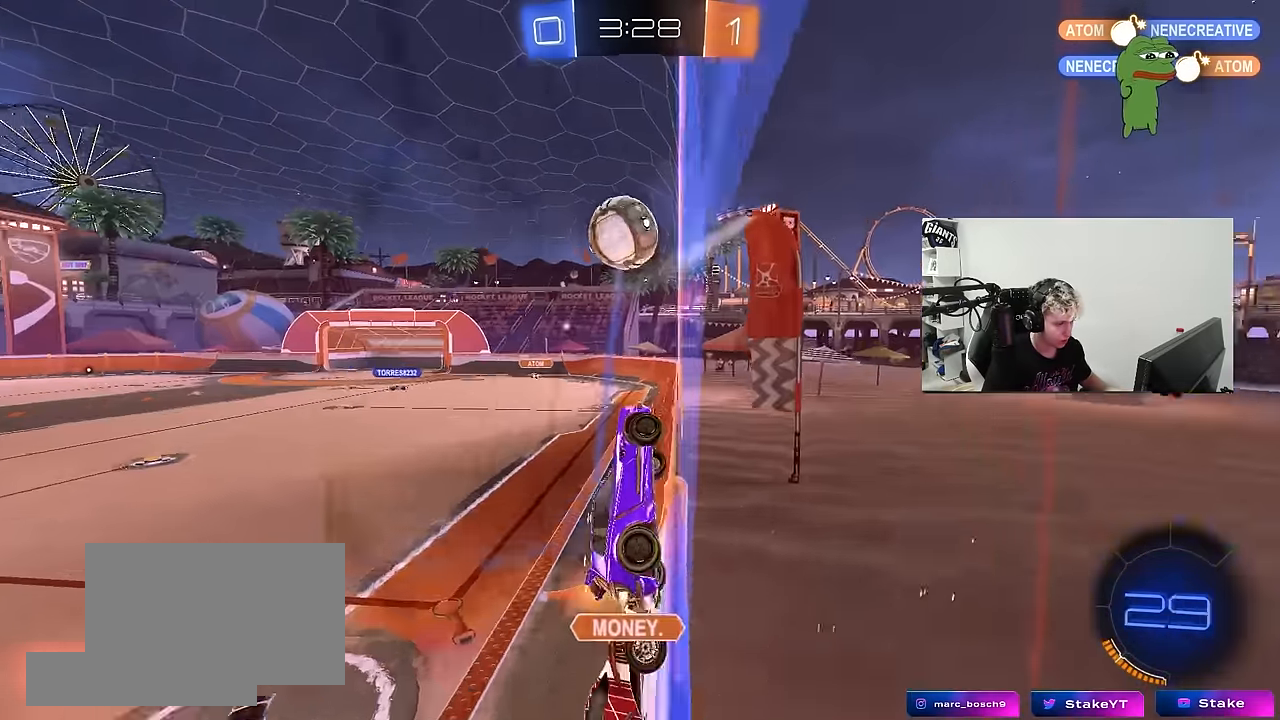
{"keys": [], "mouse": [], "mouse_move": "left", "events": [[117, "a", "up"], [300, "mouse_left", "up"], [350, "w", "up"]]}